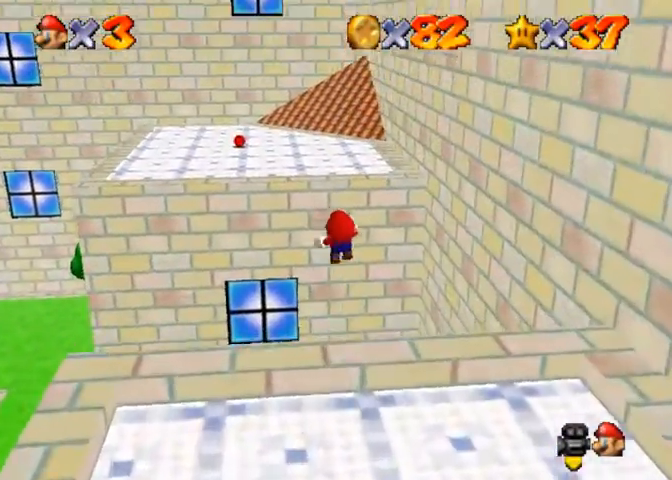
Gameplay with a controller (PlayStation layout); each line is a JSON object with the inputs held at the frame after it. "events" lists button and stick changes between this image and that frame as [ms after this image, input, new state], when the widget could be followed in between.
{"buttons": [], "left_stick": "up", "right_stick": "down", "events": [[67, "CROSS", "up"], [433, "R1", "up"], [500, "right_stick", "down"]]}
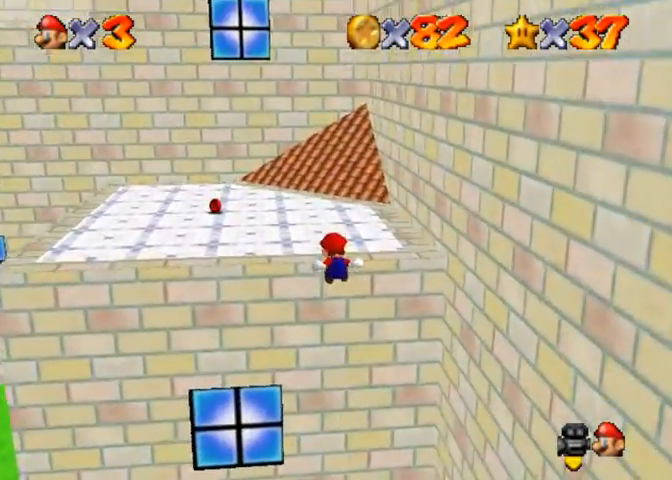
{"buttons": [], "left_stick": "up", "right_stick": "down", "events": []}
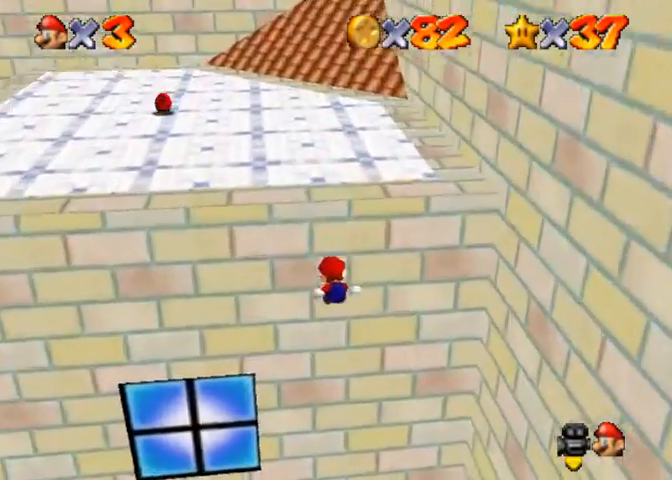
{"buttons": ["CROSS"], "left_stick": "up", "right_stick": "center", "events": [[67, "CROSS", "down"], [67, "right_stick", "center"]]}
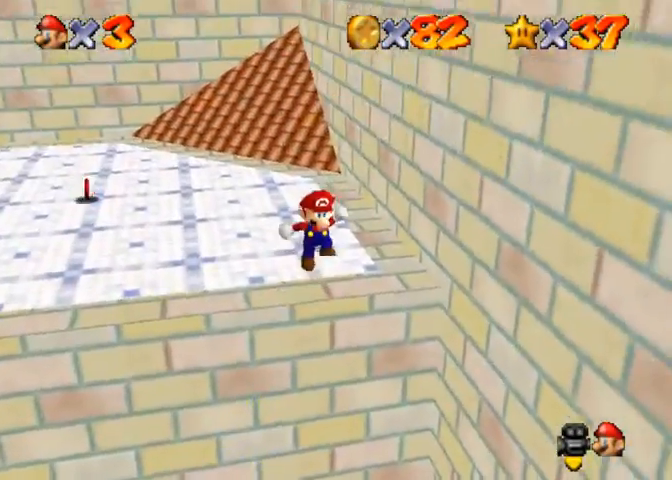
{"buttons": [], "left_stick": "up", "right_stick": "center", "events": [[500, "CROSS", "up"]]}
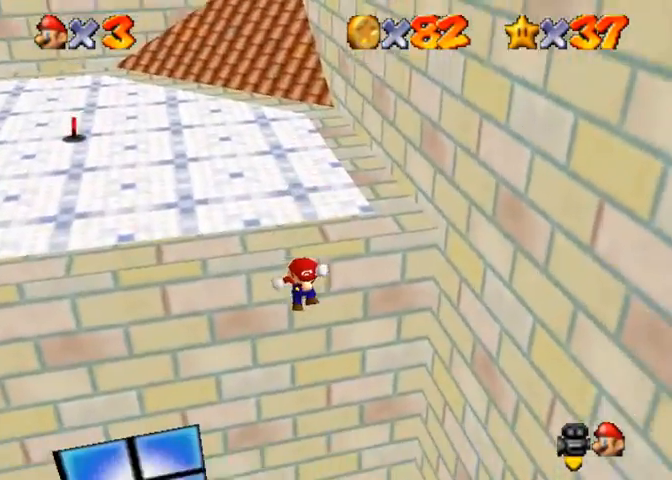
{"buttons": [], "left_stick": "down", "right_stick": "center", "events": [[67, "CROSS", "down"], [200, "CROSS", "up"], [367, "SQUARE", "down"], [400, "left_stick", "down"], [467, "SQUARE", "up"]]}
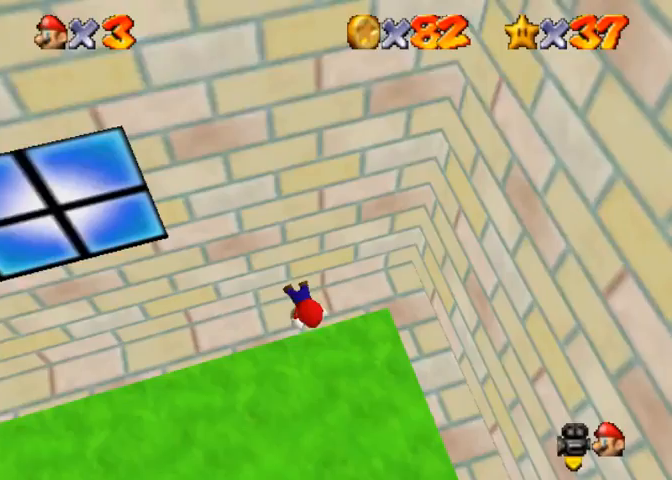
{"buttons": [], "left_stick": "down-left", "right_stick": "down-left", "events": [[67, "SQUARE", "down"], [100, "left_stick", "down-left"], [133, "CROSS", "down"], [167, "SQUARE", "up"], [267, "CROSS", "up"], [300, "right_stick", "down-left"]]}
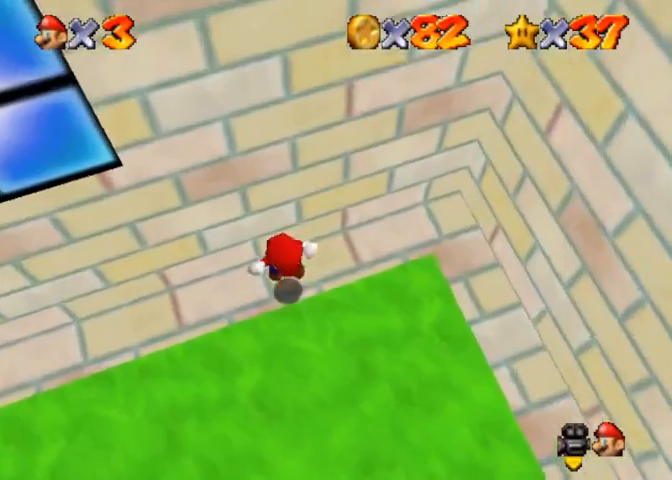
{"buttons": [], "left_stick": "center", "right_stick": "center", "events": [[200, "left_stick", "center"], [233, "right_stick", "center"]]}
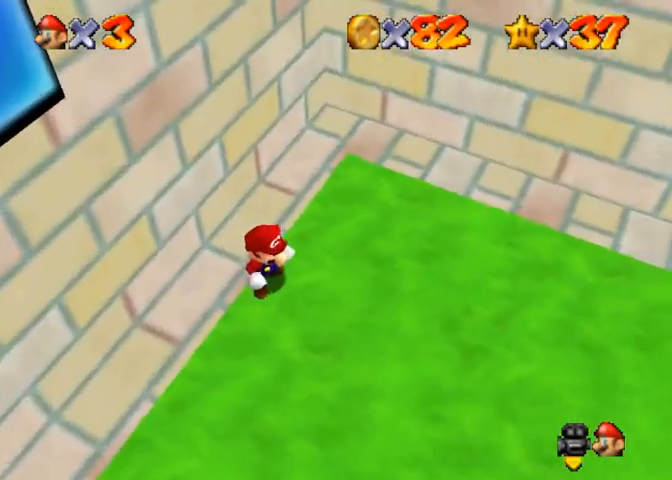
{"buttons": ["CROSS"], "left_stick": "down", "right_stick": "center", "events": [[300, "CROSS", "down"], [400, "left_stick", "down"]]}
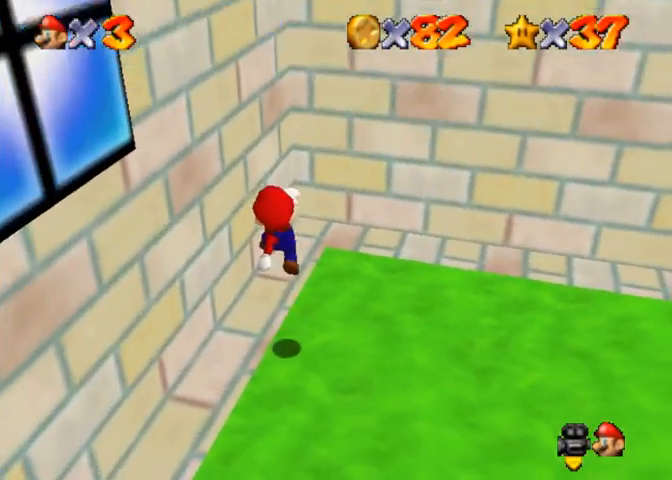
{"buttons": ["CROSS"], "left_stick": "down", "right_stick": "center", "events": [[300, "SQUARE", "down"], [500, "SQUARE", "up"]]}
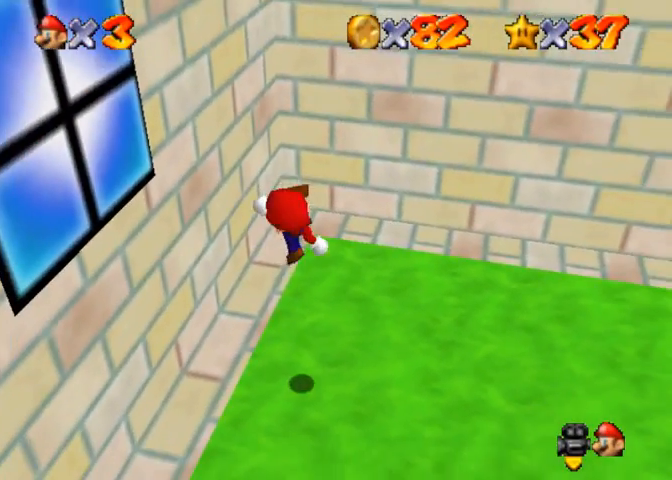
{"buttons": [], "left_stick": "up", "right_stick": "center", "events": [[67, "CROSS", "up"], [300, "left_stick", "center"], [400, "left_stick", "up"]]}
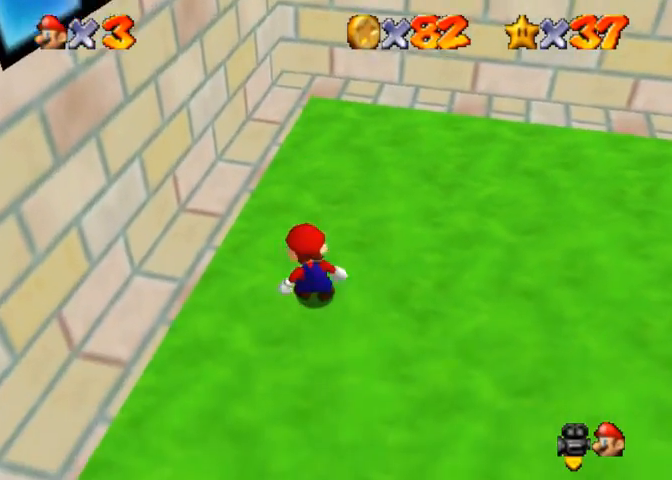
{"buttons": [], "left_stick": "up", "right_stick": "center", "events": [[133, "CROSS", "down"], [133, "SQUARE", "down"], [267, "SQUARE", "up"], [300, "CROSS", "up"]]}
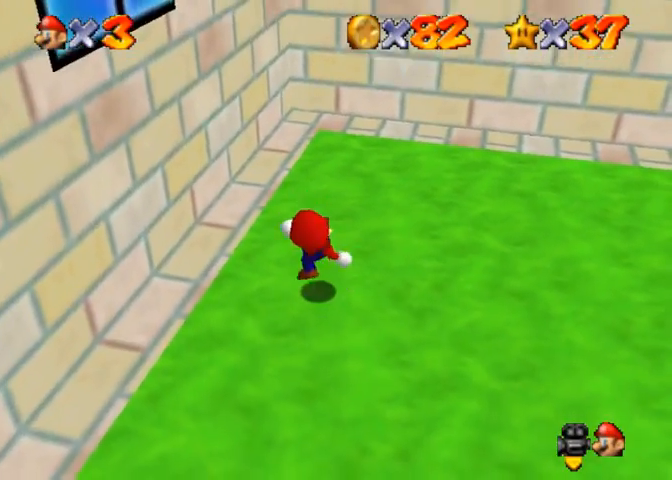
{"buttons": [], "left_stick": "up", "right_stick": "center", "events": [[33, "CROSS", "down"], [200, "CROSS", "up"], [367, "right_stick", "right"], [500, "right_stick", "center"]]}
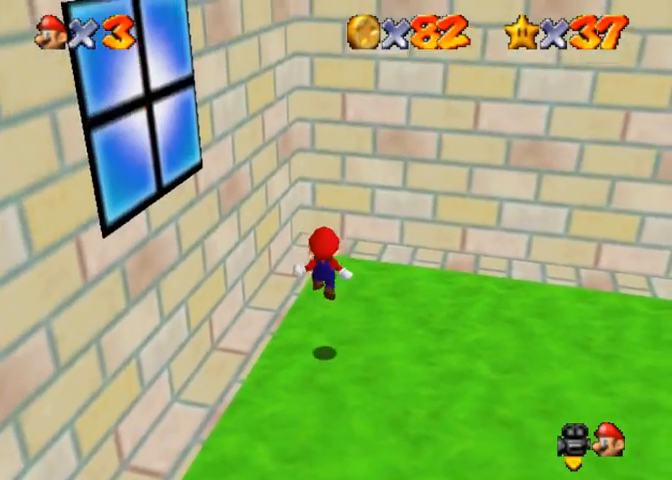
{"buttons": ["CROSS"], "left_stick": "up", "right_stick": "center", "events": [[233, "CROSS", "down"]]}
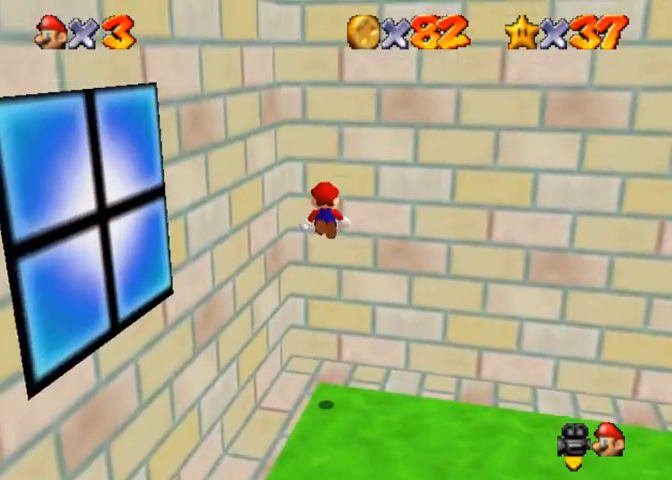
{"buttons": ["CROSS"], "left_stick": "left", "right_stick": "center", "events": [[167, "CROSS", "up"], [267, "CROSS", "down"], [300, "left_stick", "left"]]}
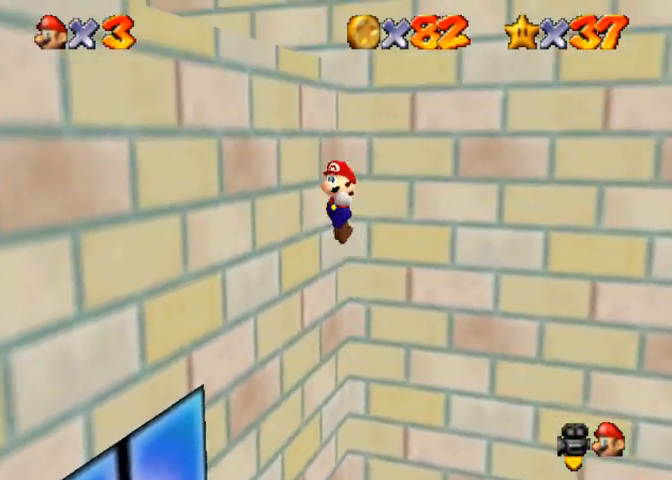
{"buttons": [], "left_stick": "left", "right_stick": "center", "events": [[367, "CROSS", "up"]]}
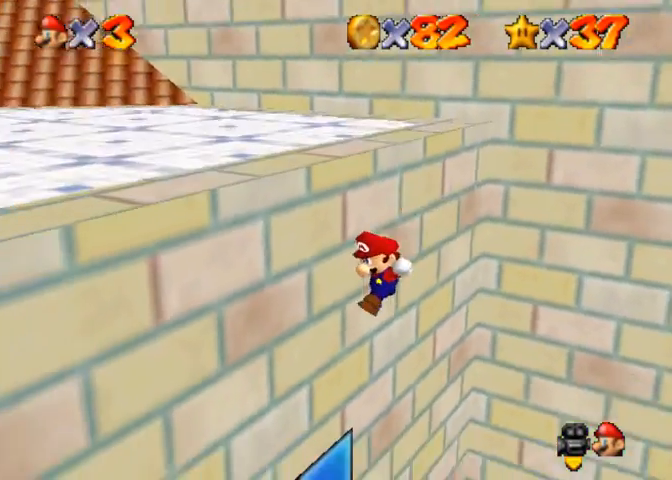
{"buttons": [], "left_stick": "left", "right_stick": "center", "events": [[133, "right_stick", "right"], [267, "right_stick", "center"]]}
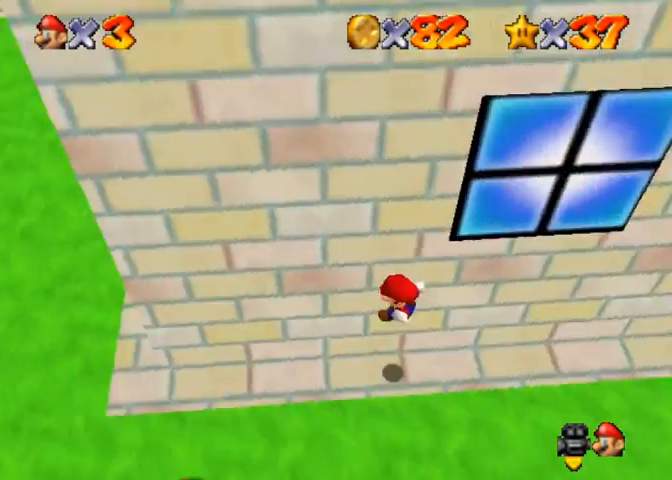
{"buttons": [], "left_stick": "left", "right_stick": "left", "events": [[233, "right_stick", "down-left"], [367, "right_stick", "center"], [467, "right_stick", "left"]]}
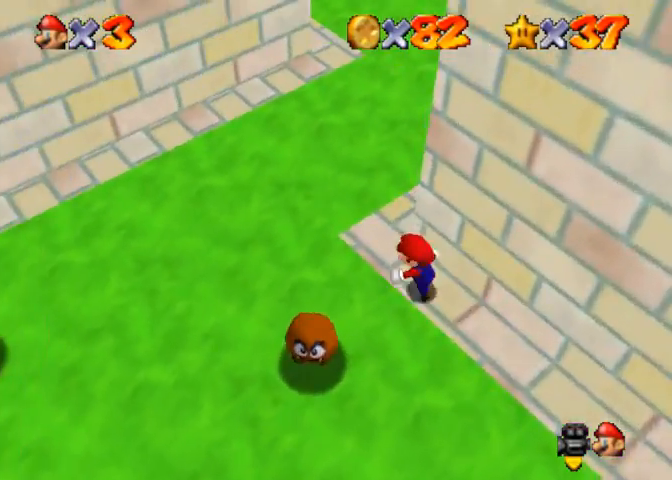
{"buttons": [], "left_stick": "up", "right_stick": "down-left", "events": [[67, "right_stick", "center"], [167, "right_stick", "down-left"], [267, "left_stick", "up"]]}
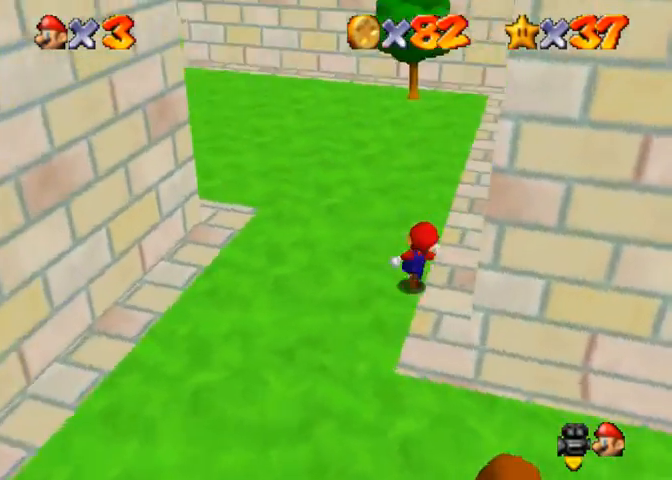
{"buttons": [], "left_stick": "left", "right_stick": "center", "events": [[33, "right_stick", "center"], [67, "left_stick", "up-left"], [167, "left_stick", "left"], [333, "R1", "down"], [367, "CROSS", "down"], [500, "CROSS", "up"], [500, "R1", "up"]]}
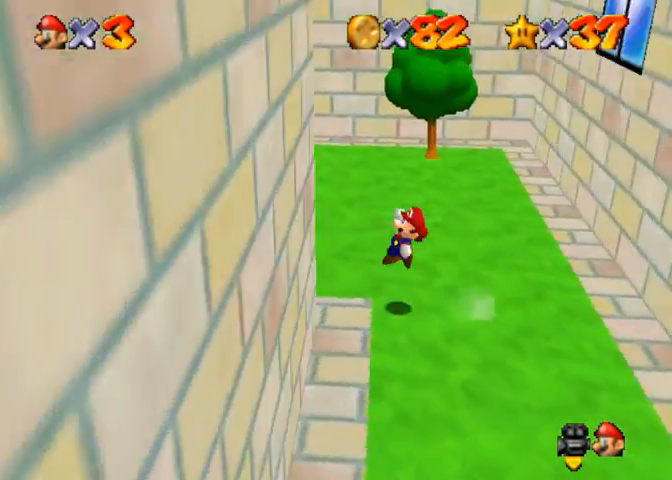
{"buttons": ["CROSS"], "left_stick": "down-right", "right_stick": "center", "events": [[100, "left_stick", "down-left"], [167, "CROSS", "down"], [267, "left_stick", "down"], [400, "left_stick", "down-right"]]}
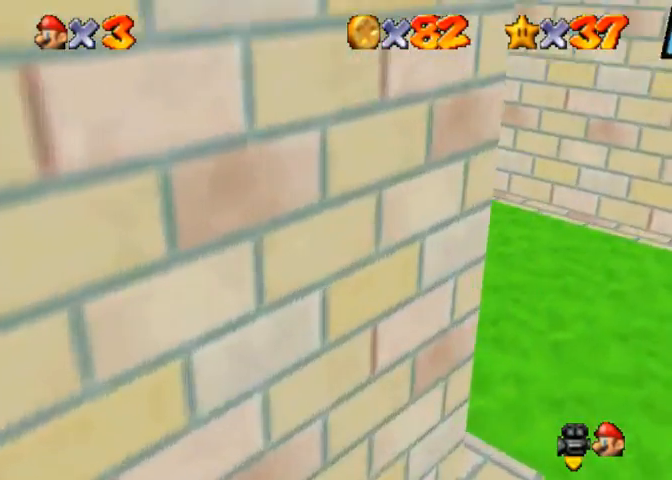
{"buttons": [], "left_stick": "center", "right_stick": "center", "events": [[67, "CROSS", "up"], [233, "left_stick", "right"], [367, "right_stick", "right"], [400, "left_stick", "up-right"], [467, "right_stick", "center"], [500, "left_stick", "center"]]}
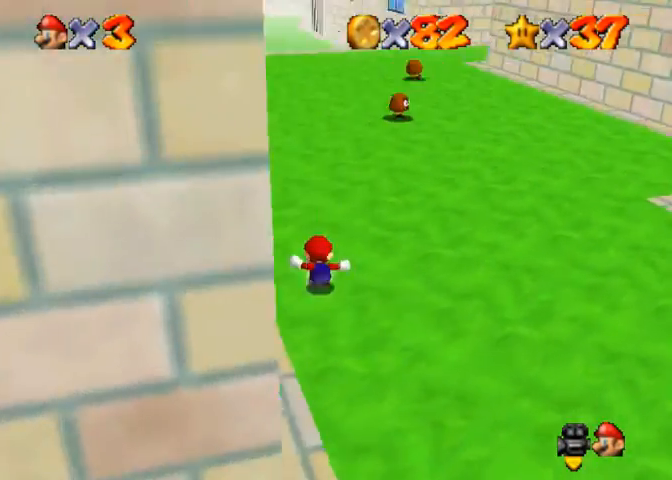
{"buttons": [], "left_stick": "down-left", "right_stick": "right", "events": [[67, "right_stick", "right"], [200, "right_stick", "center"], [267, "left_stick", "down-left"], [267, "right_stick", "right"], [367, "right_stick", "center"], [467, "right_stick", "right"]]}
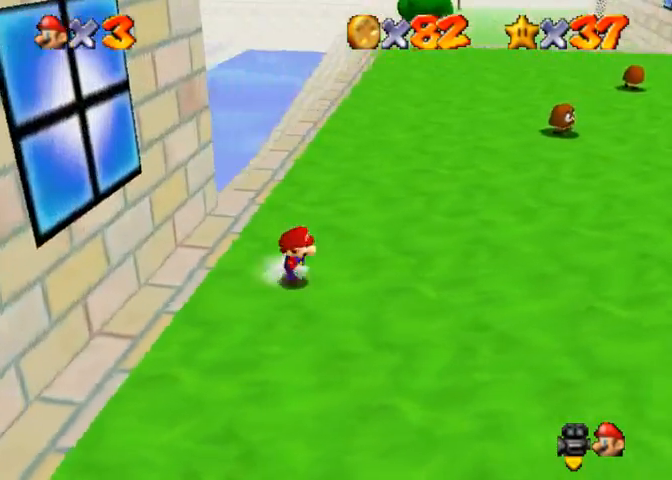
{"buttons": [], "left_stick": "left", "right_stick": "center", "events": [[100, "right_stick", "center"], [133, "left_stick", "left"], [167, "right_stick", "right"], [267, "right_stick", "center"]]}
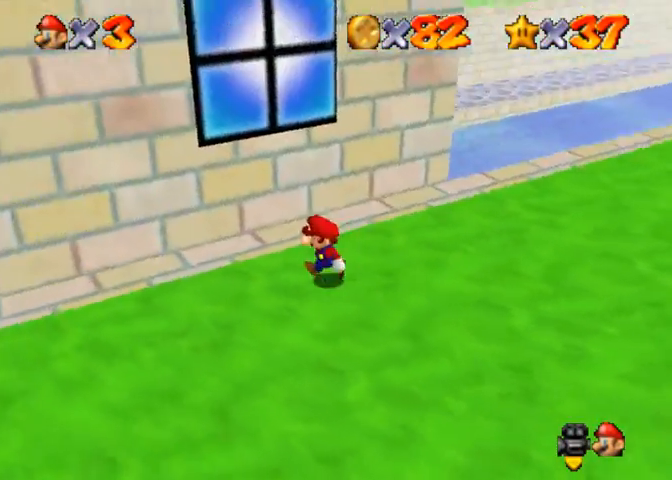
{"buttons": ["CROSS", "R1"], "left_stick": "up-left", "right_stick": "center", "events": [[333, "R1", "down"], [433, "CROSS", "down"], [500, "left_stick", "up-left"]]}
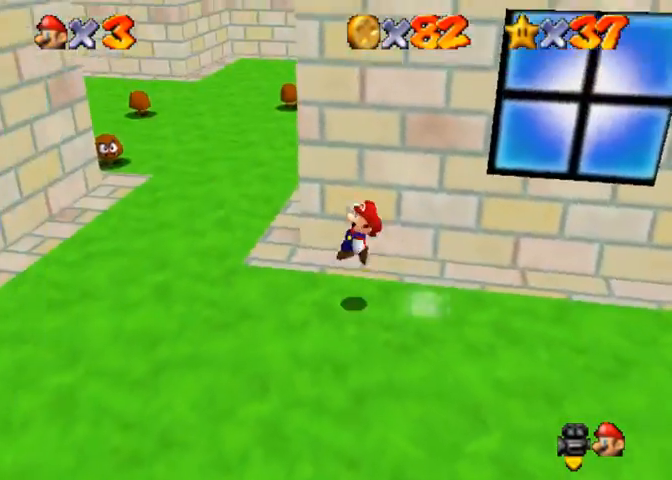
{"buttons": ["CROSS", "R1"], "left_stick": "up", "right_stick": "center", "events": [[100, "left_stick", "up"]]}
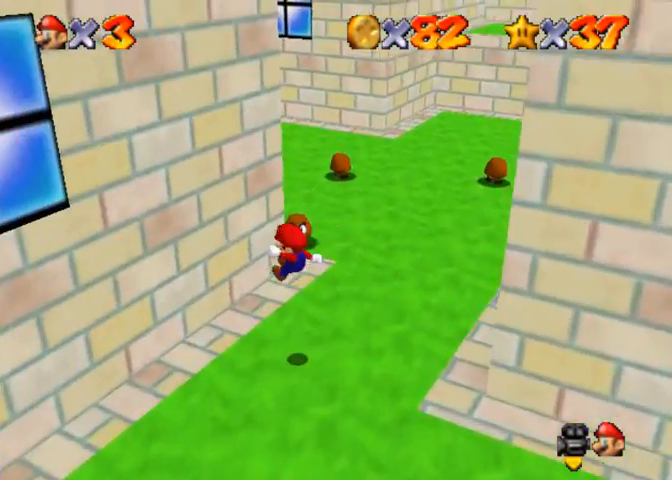
{"buttons": ["CROSS"], "left_stick": "up-right", "right_stick": "center", "events": [[33, "CROSS", "up"], [100, "R1", "up"], [200, "left_stick", "up-right"], [233, "CROSS", "down"]]}
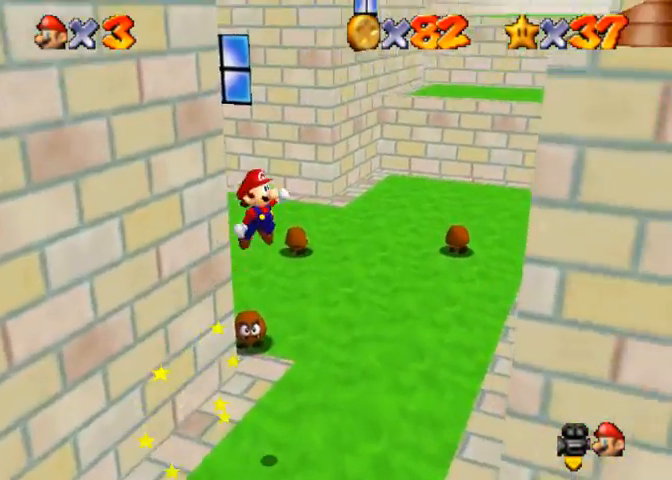
{"buttons": [], "left_stick": "up-right", "right_stick": "center", "events": [[467, "CROSS", "up"]]}
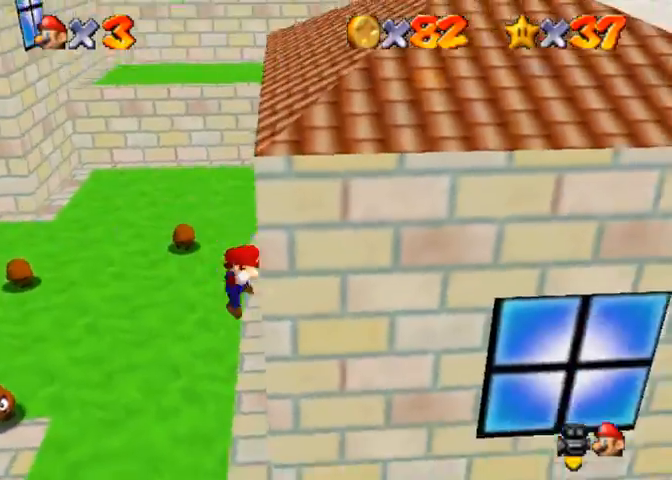
{"buttons": ["CROSS"], "left_stick": "up-left", "right_stick": "center", "events": [[33, "CROSS", "down"], [100, "left_stick", "up-left"]]}
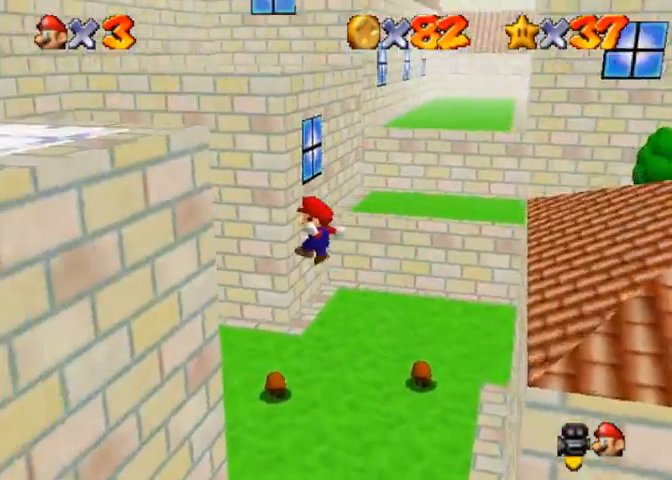
{"buttons": ["CROSS"], "left_stick": "right", "right_stick": "center", "events": [[300, "CROSS", "up"], [367, "CROSS", "down"], [433, "left_stick", "up-right"], [500, "left_stick", "right"]]}
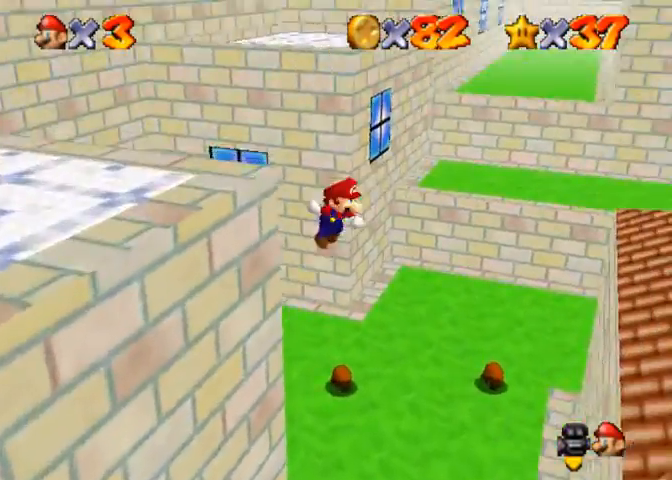
{"buttons": [], "left_stick": "right", "right_stick": "center", "events": [[467, "CROSS", "up"]]}